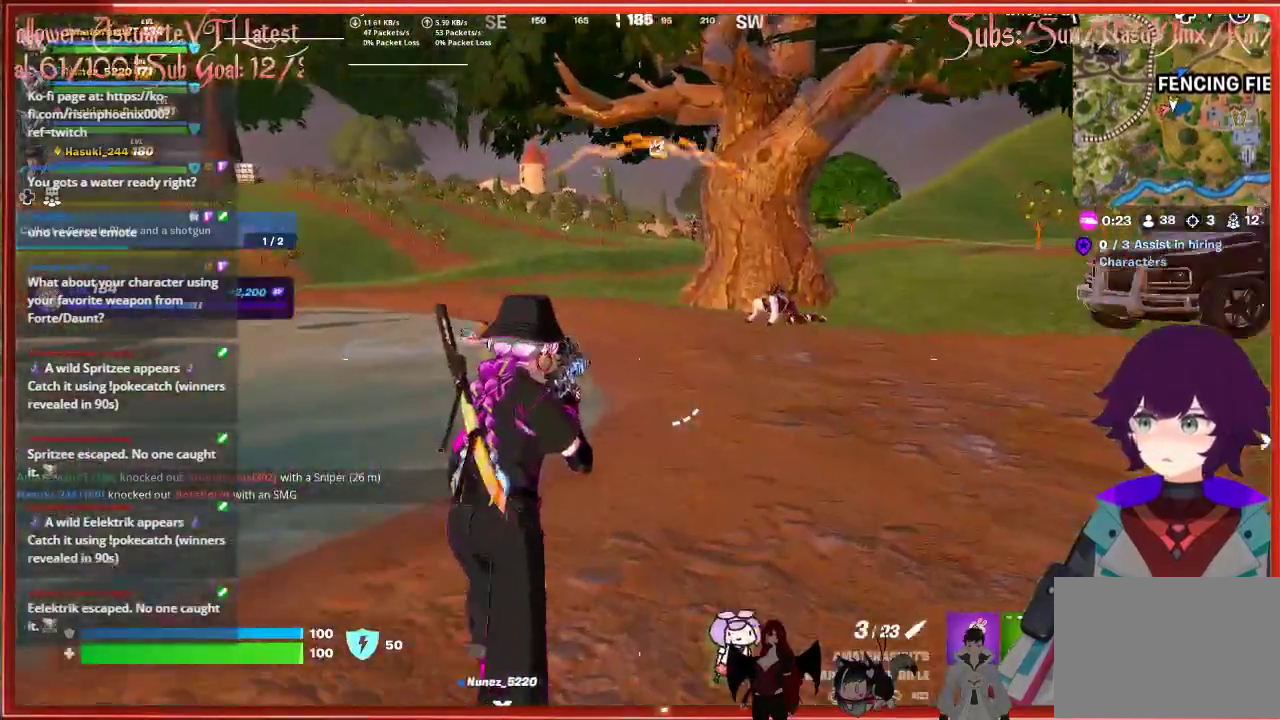
Gameplay with a controller (Xbox layout); each line is a JSON object with the inputs held at the frame after it. "events" lists button and stick changes between this image and that frame as [ms after this image, input, new state], when the widget could be followed in between.
{"buttons": [], "left_stick": "up", "right_stick": "center", "events": [[83, "right_stick", "center"]]}
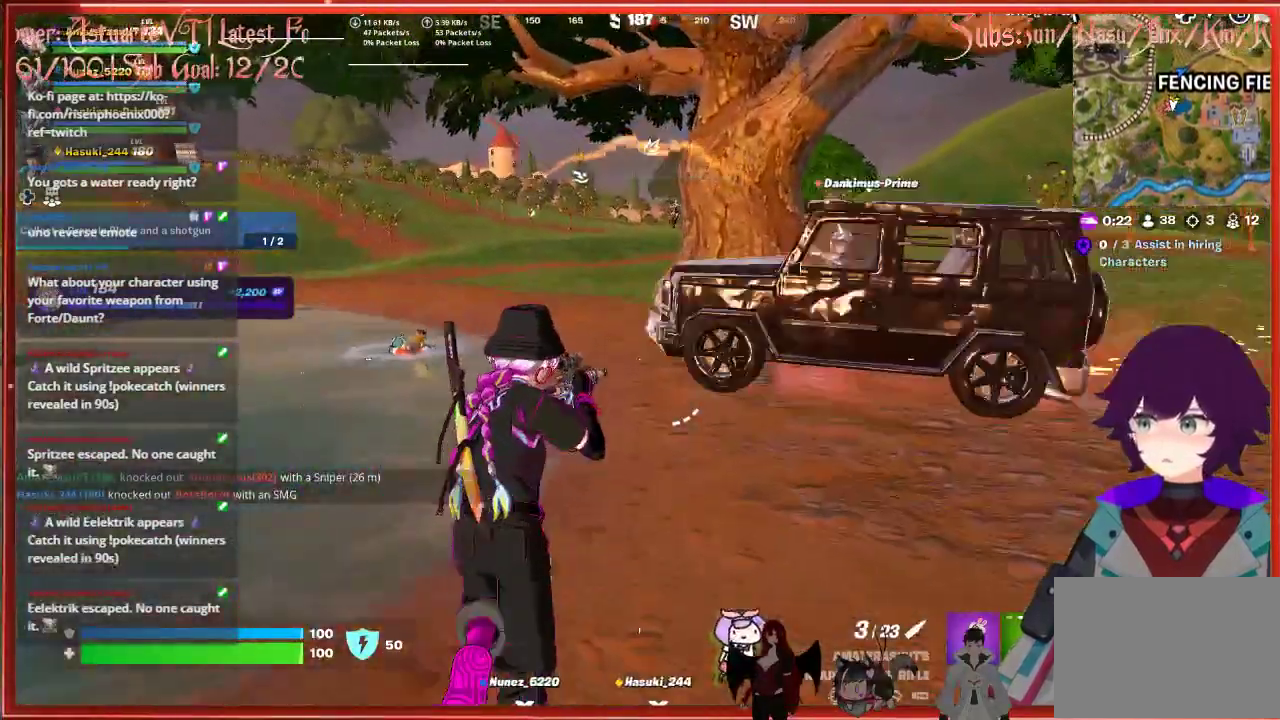
{"buttons": ["R1"], "left_stick": "up", "right_stick": "center", "events": [[50, "left_stick", "up-right"], [250, "left_stick", "up"], [450, "R1", "down"]]}
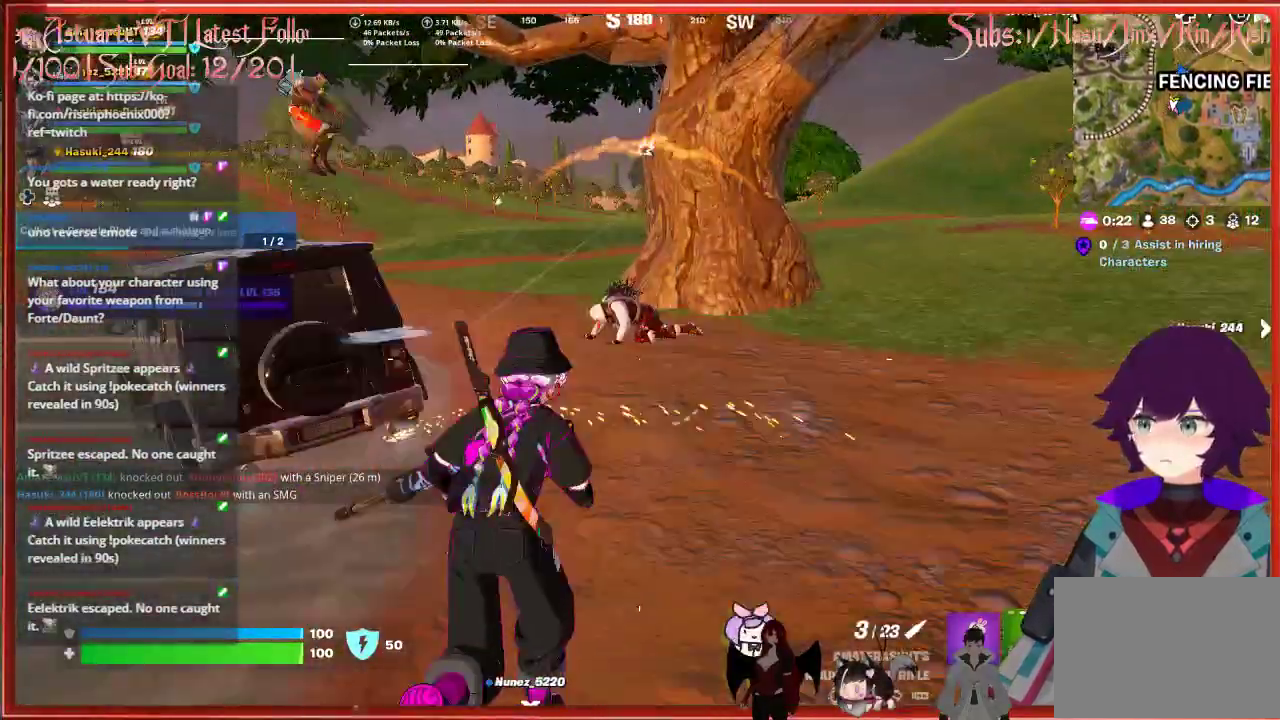
{"buttons": [], "left_stick": "up", "right_stick": "center", "events": [[100, "R1", "up"]]}
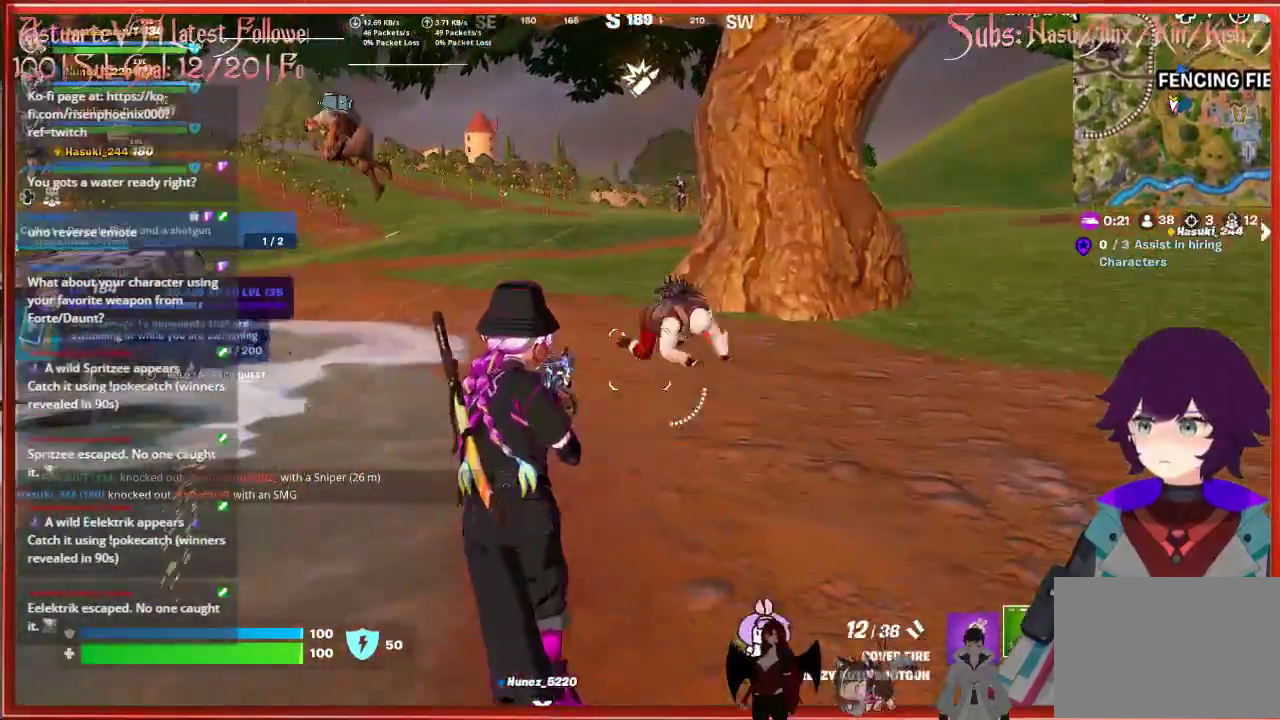
{"buttons": [], "left_stick": "up-right", "right_stick": "down-right", "events": [[333, "right_stick", "right"], [367, "left_stick", "up-right"], [467, "right_stick", "down-right"]]}
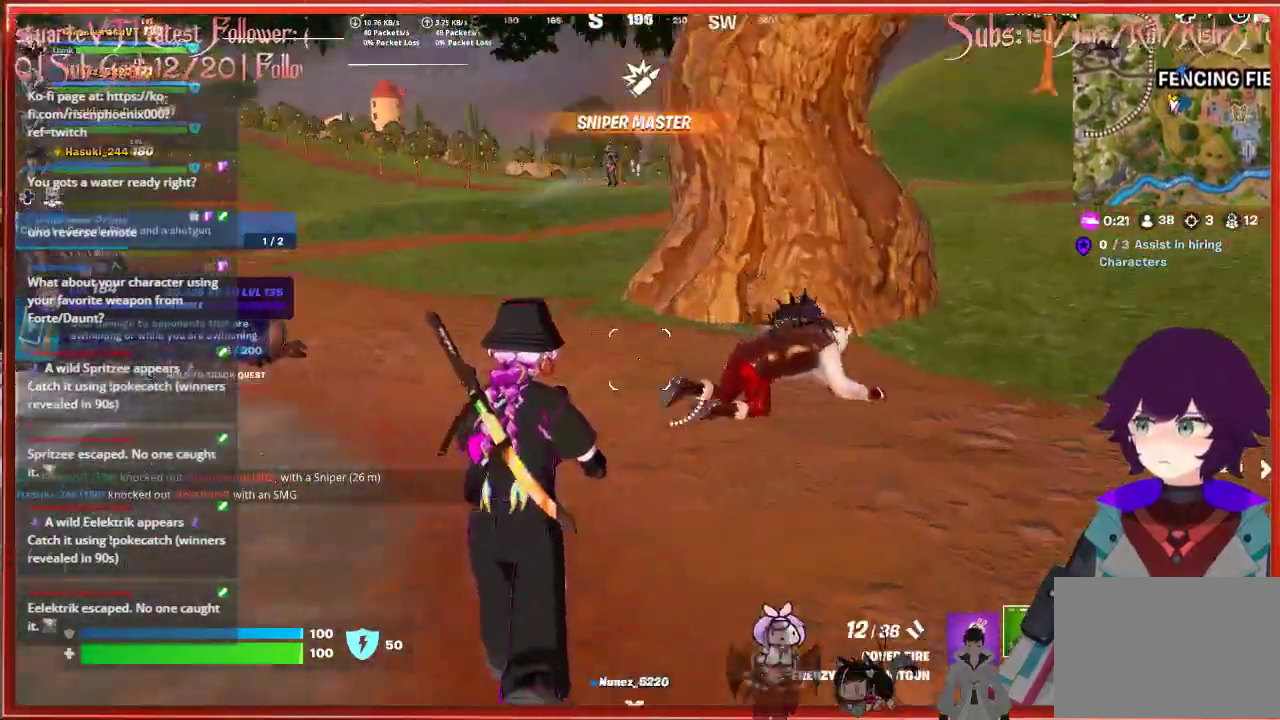
{"buttons": [], "left_stick": "up-left", "right_stick": "center", "events": [[33, "R2", "down"], [50, "left_stick", "up"], [183, "R2", "up"], [317, "left_stick", "up-left"], [450, "right_stick", "center"]]}
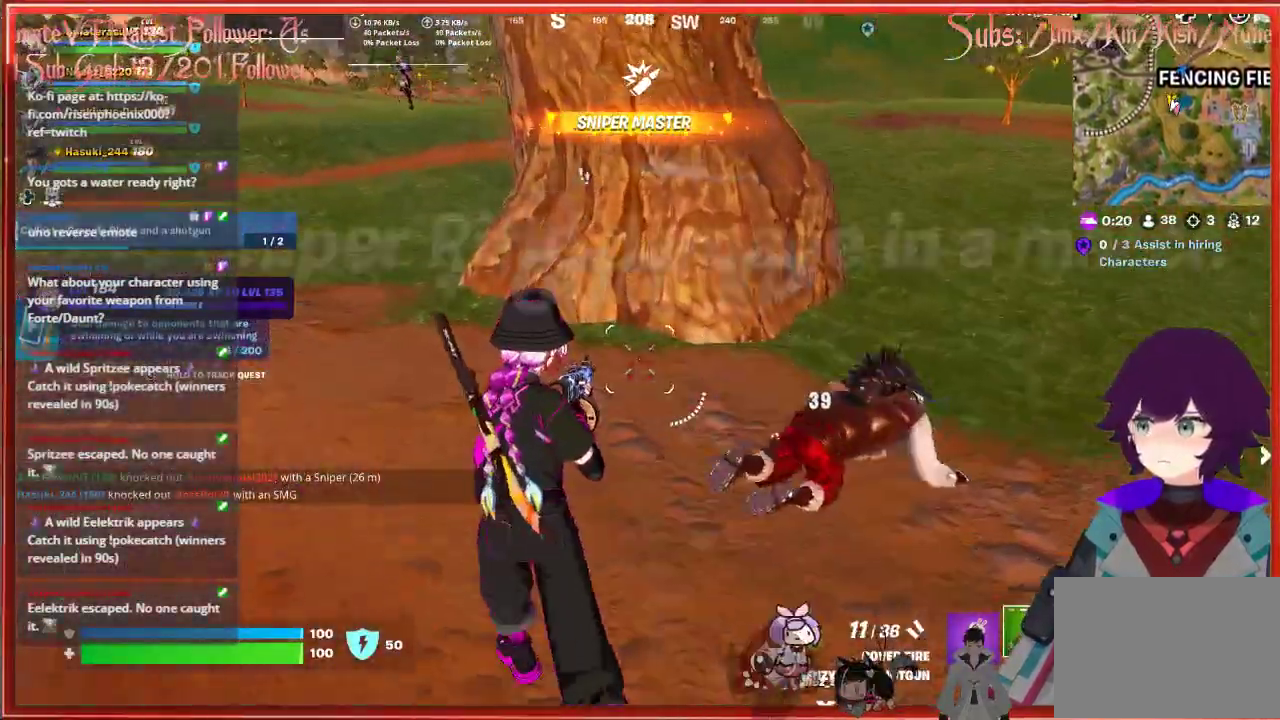
{"buttons": [], "left_stick": "up-left", "right_stick": "up-left", "events": [[167, "right_stick", "up-left"]]}
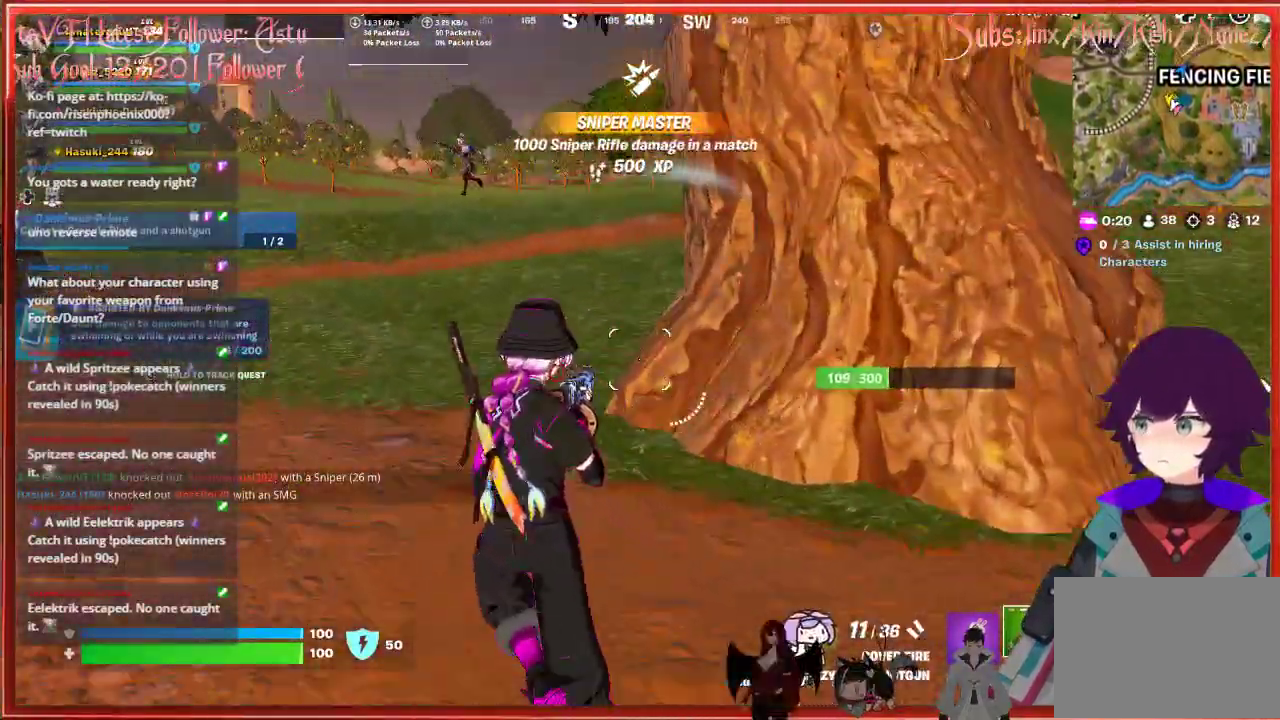
{"buttons": [], "left_stick": "up-left", "right_stick": "up-left", "events": []}
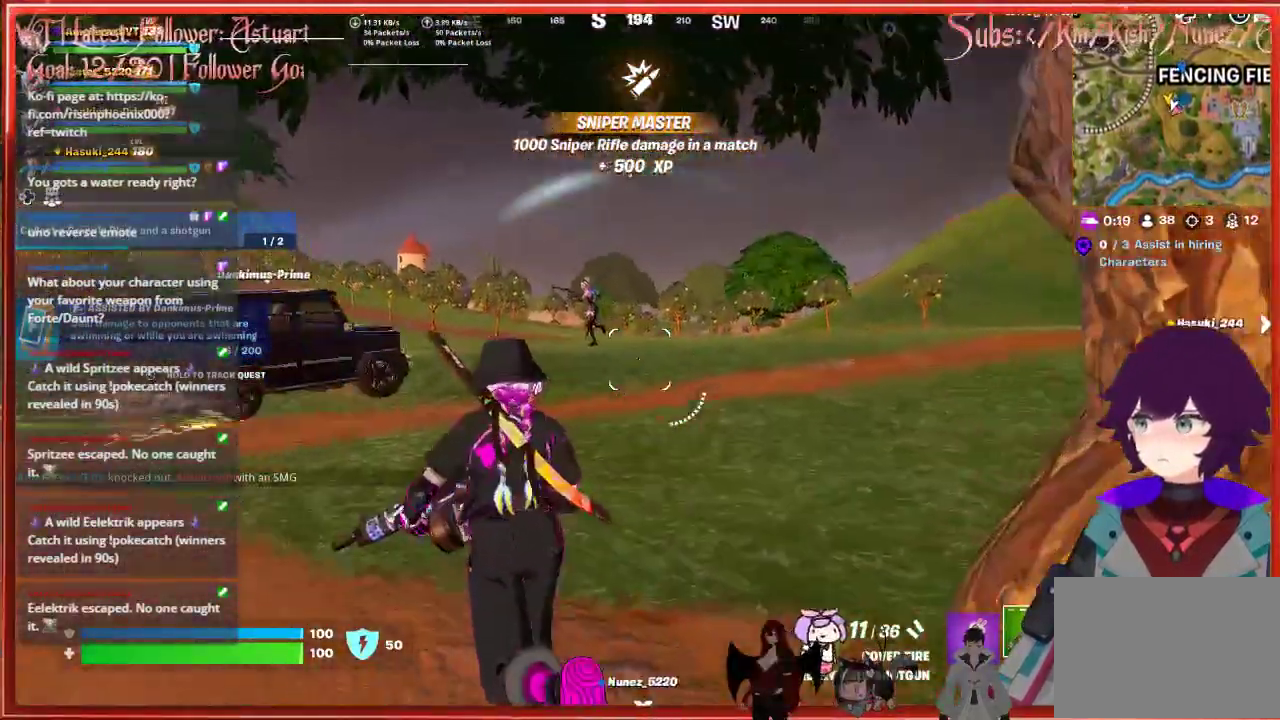
{"buttons": [], "left_stick": "up", "right_stick": "center", "events": [[250, "R2", "down"], [367, "left_stick", "up"], [400, "R2", "up"], [400, "right_stick", "center"]]}
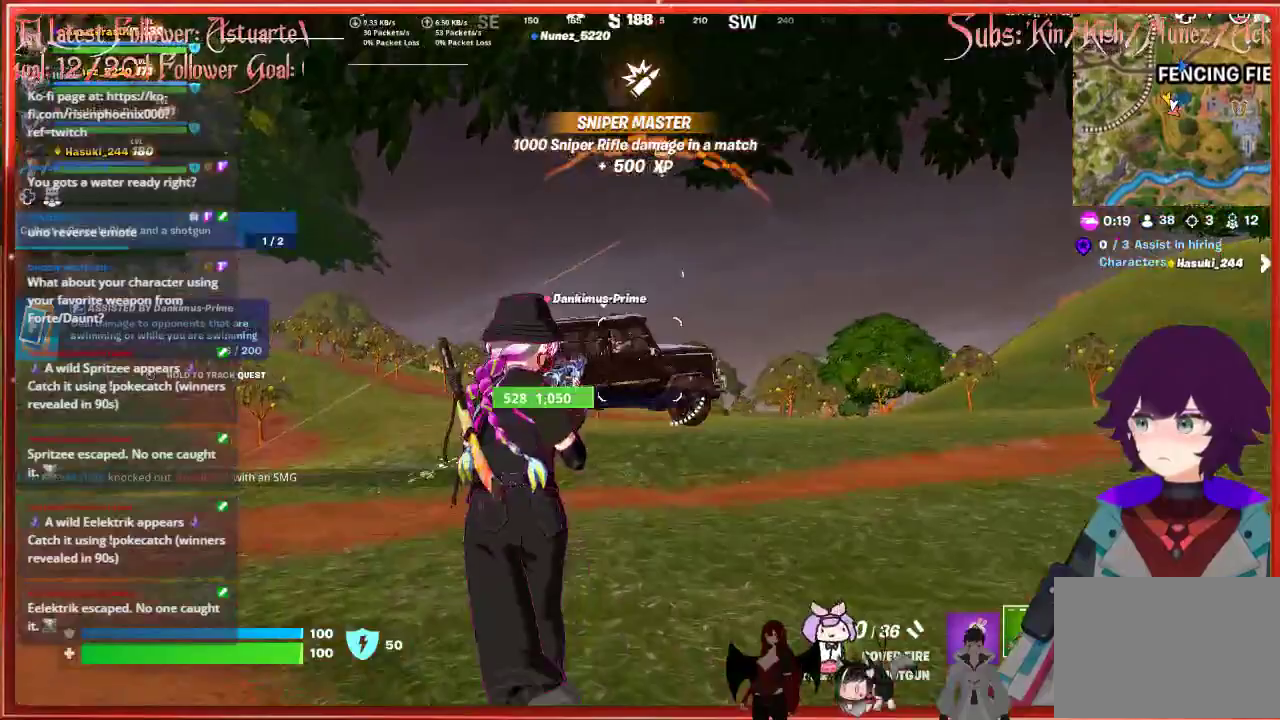
{"buttons": [], "left_stick": "up", "right_stick": "up", "events": [[183, "right_stick", "up-right"], [383, "right_stick", "up"]]}
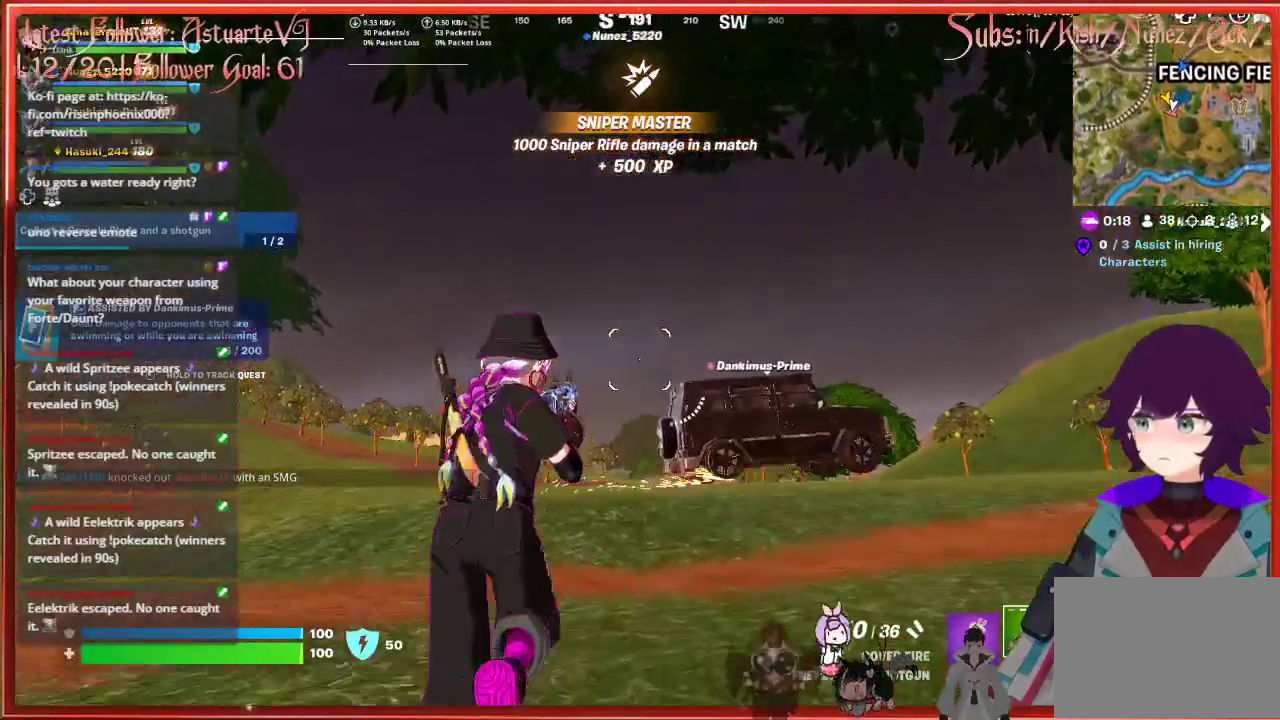
{"buttons": [], "left_stick": "up", "right_stick": "center", "events": [[117, "right_stick", "center"]]}
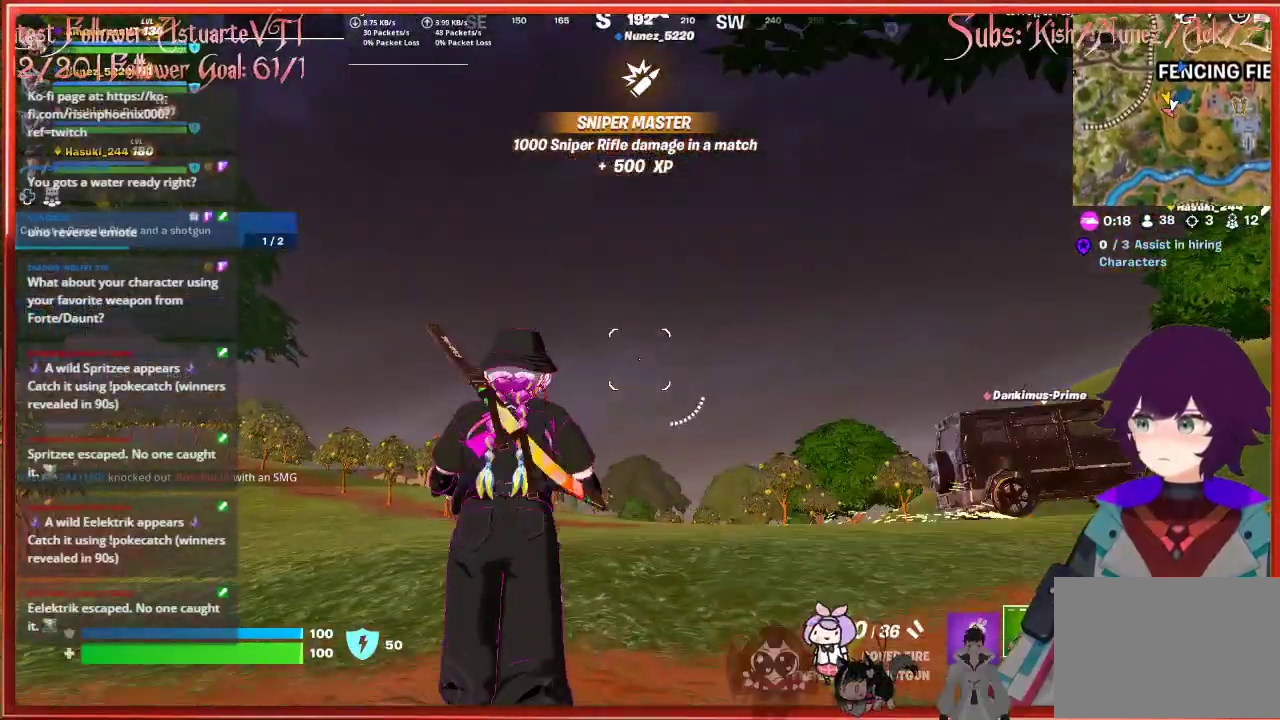
{"buttons": [], "left_stick": "up", "right_stick": "up-right", "events": [[17, "right_stick", "up"], [450, "right_stick", "up-right"]]}
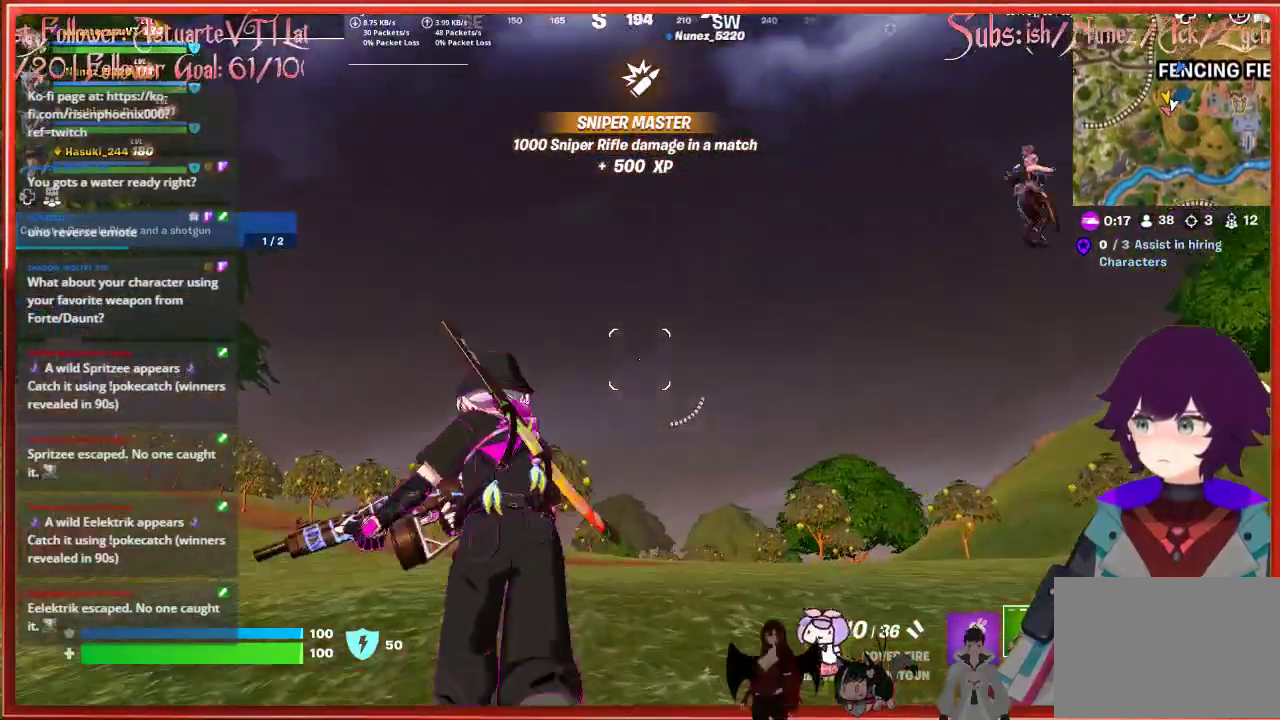
{"buttons": [], "left_stick": "up", "right_stick": "down-right", "events": [[67, "right_stick", "right"], [250, "right_stick", "down-right"]]}
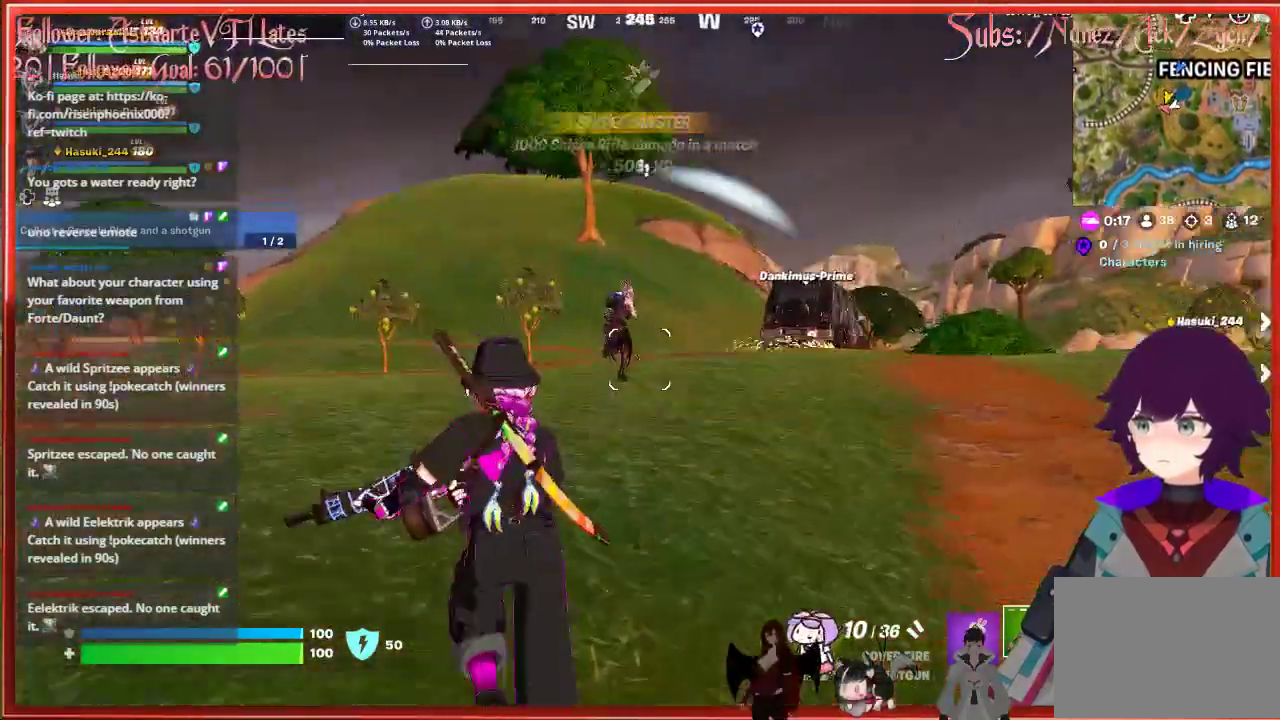
{"buttons": [], "left_stick": "up", "right_stick": "center", "events": [[67, "right_stick", "center"], [183, "right_stick", "up"], [250, "R2", "down"], [250, "right_stick", "up-right"], [350, "right_stick", "center"], [417, "R2", "up"]]}
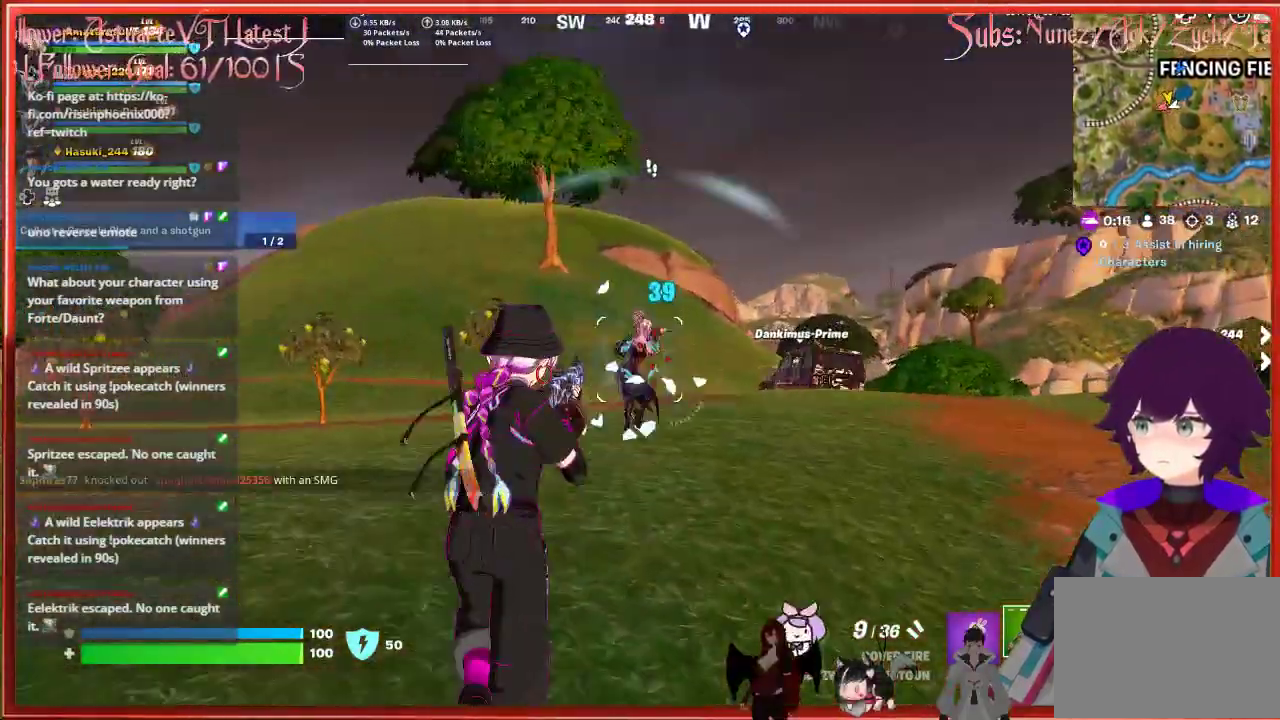
{"buttons": [], "left_stick": "up", "right_stick": "center", "events": [[50, "R2", "down"], [200, "R2", "up"], [217, "left_stick", "up-right"], [217, "right_stick", "down-right"], [383, "left_stick", "up"], [383, "right_stick", "center"]]}
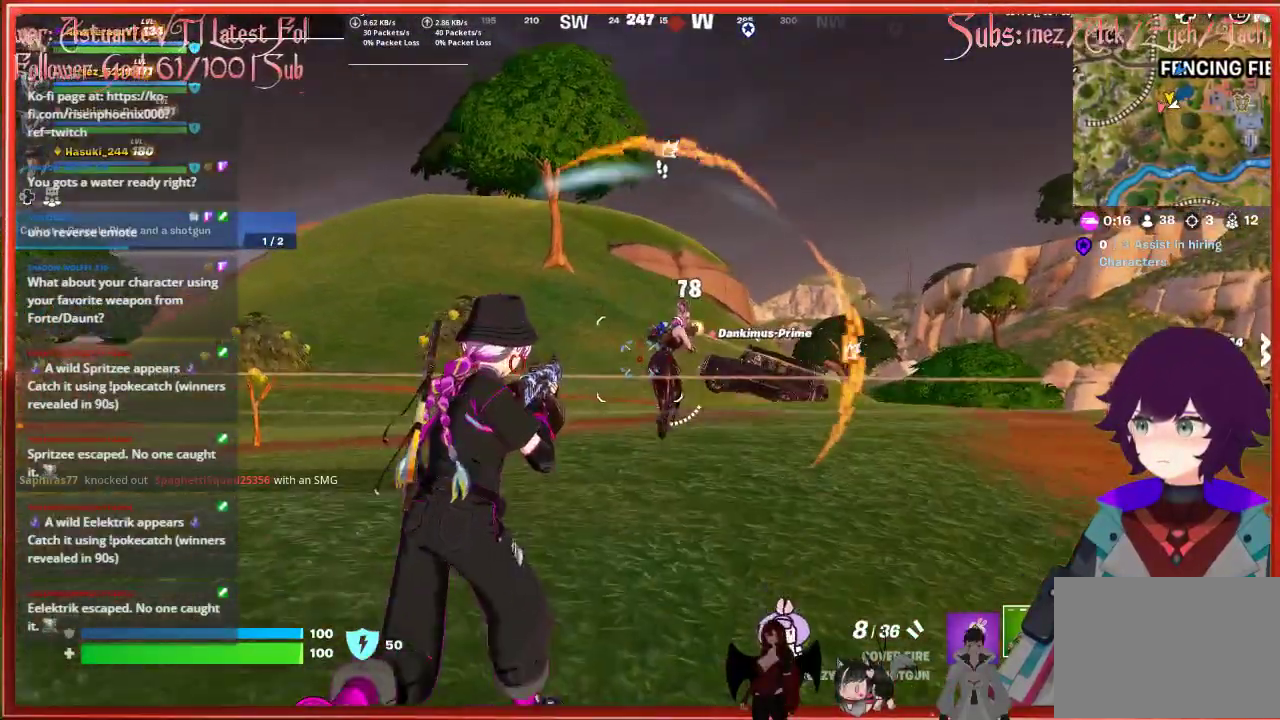
{"buttons": ["R2"], "left_stick": "up", "right_stick": "center", "events": [[67, "R2", "down"], [217, "R2", "up"], [467, "R2", "down"]]}
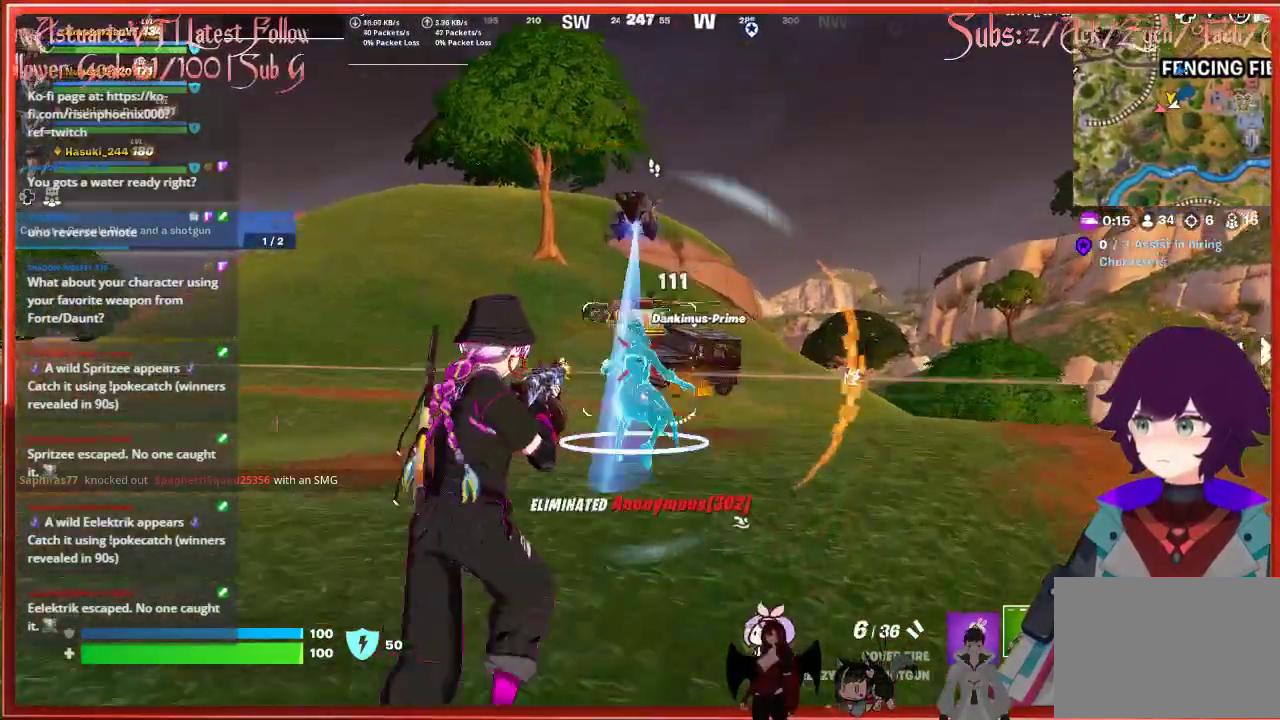
{"buttons": ["X"], "left_stick": "up", "right_stick": "center", "events": [[133, "R2", "up"], [150, "right_stick", "down"], [333, "right_stick", "center"], [467, "X", "down"]]}
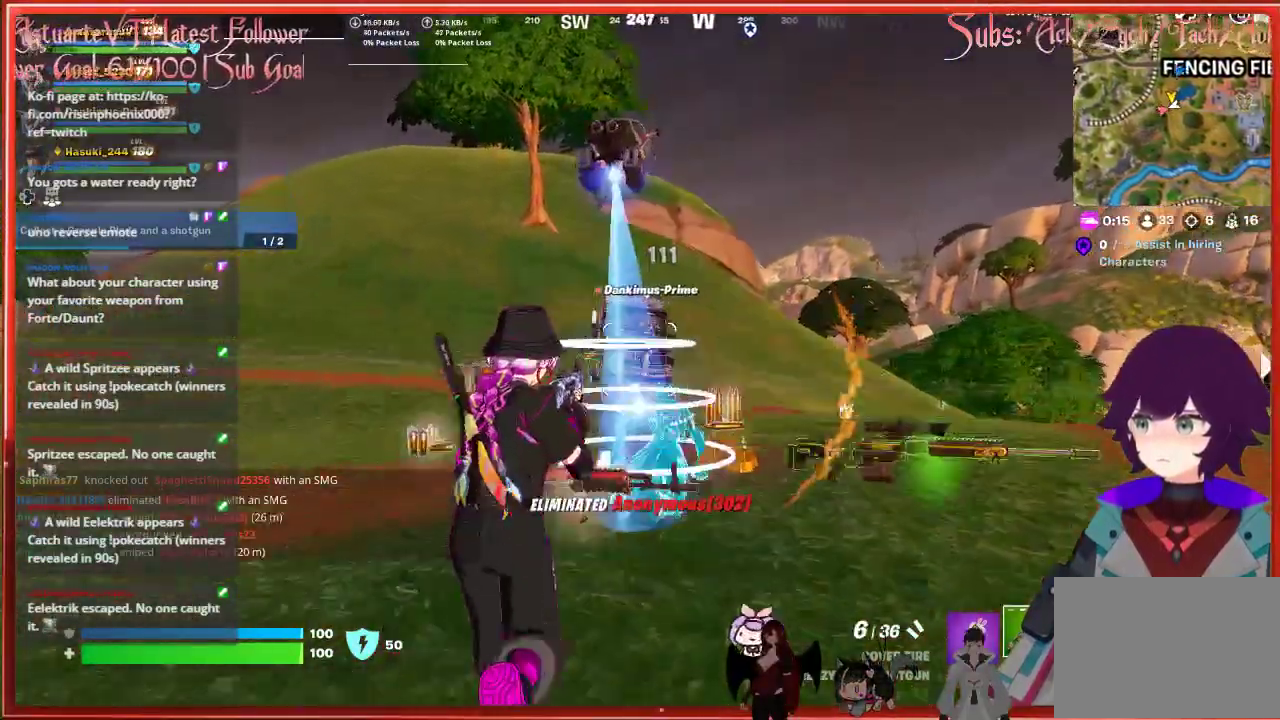
{"buttons": [], "left_stick": "up", "right_stick": "center", "events": [[50, "X", "up"]]}
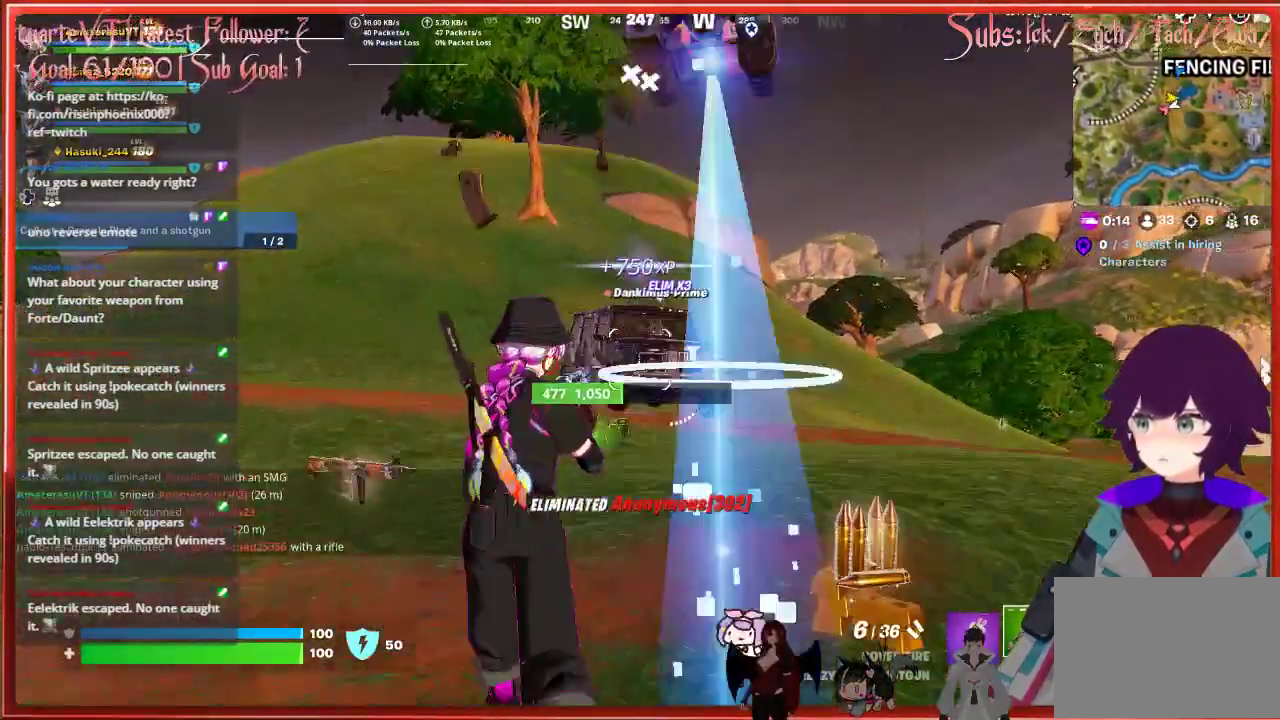
{"buttons": [], "left_stick": "down-right", "right_stick": "center", "events": [[67, "right_stick", "down-right"], [133, "left_stick", "up-right"], [233, "left_stick", "right"], [433, "left_stick", "down-right"], [467, "right_stick", "center"]]}
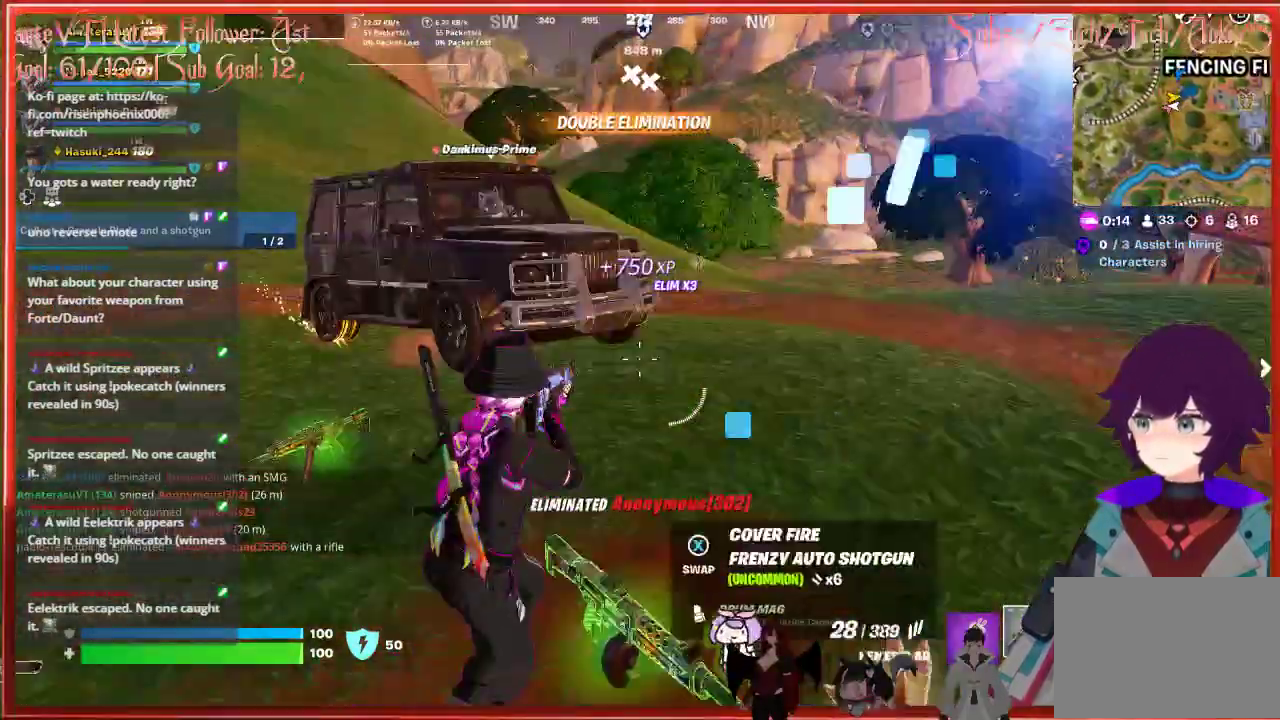
{"buttons": [], "left_stick": "left", "right_stick": "down-left", "events": [[183, "left_stick", "center"], [433, "left_stick", "left"], [500, "right_stick", "down-left"]]}
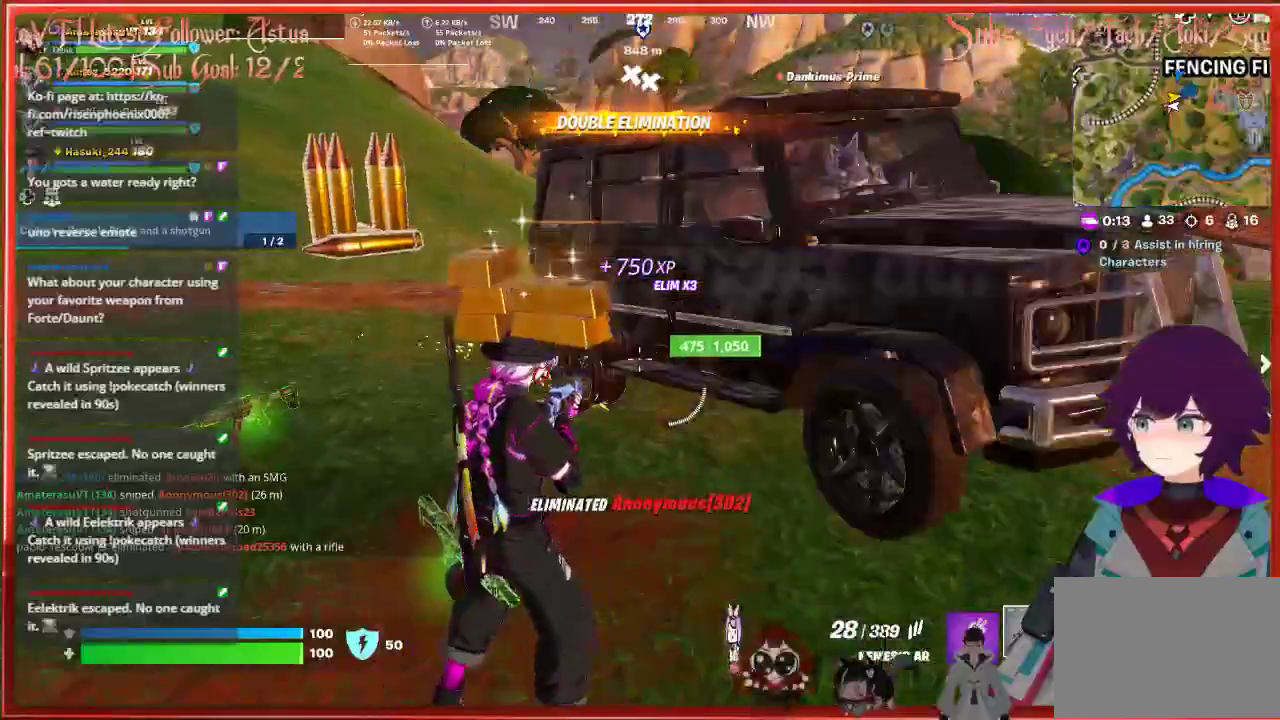
{"buttons": [], "left_stick": "center", "right_stick": "center", "events": [[150, "left_stick", "down-left"], [183, "right_stick", "center"], [283, "X", "down"], [317, "left_stick", "down"], [367, "X", "up"], [467, "left_stick", "center"]]}
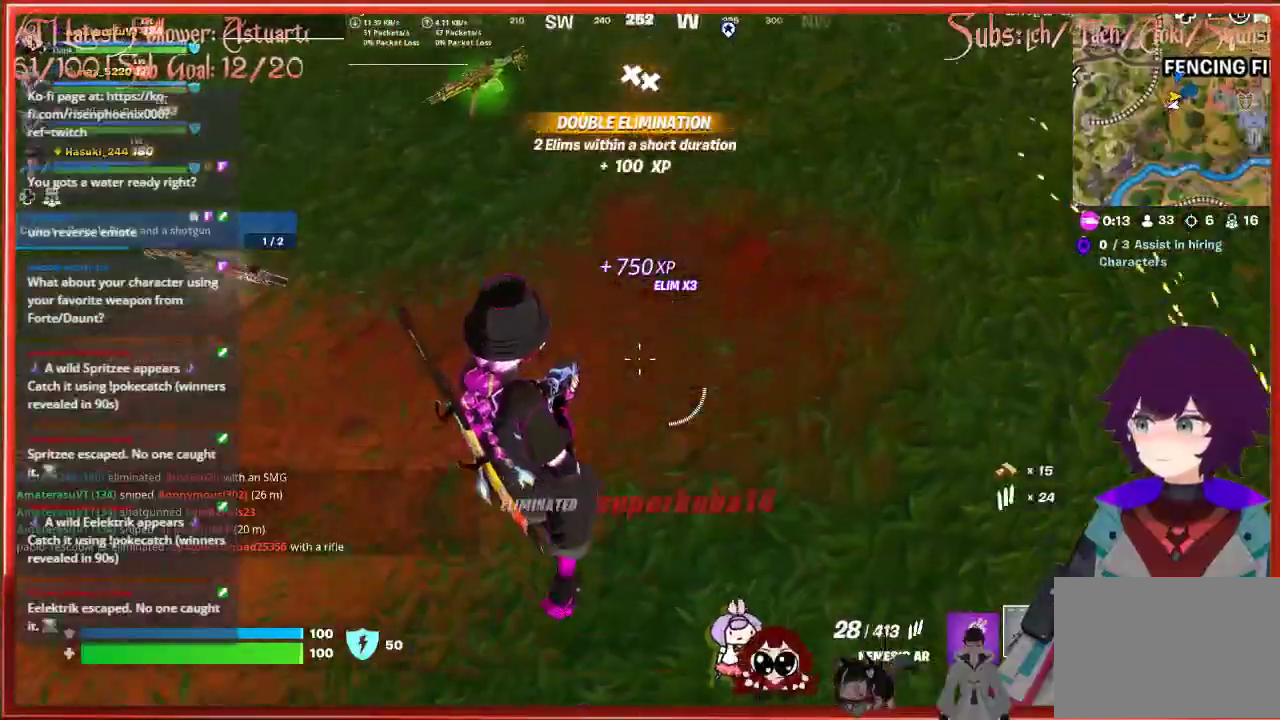
{"buttons": [], "left_stick": "up", "right_stick": "center", "events": [[33, "left_stick", "up"], [150, "right_stick", "up-right"], [350, "right_stick", "center"]]}
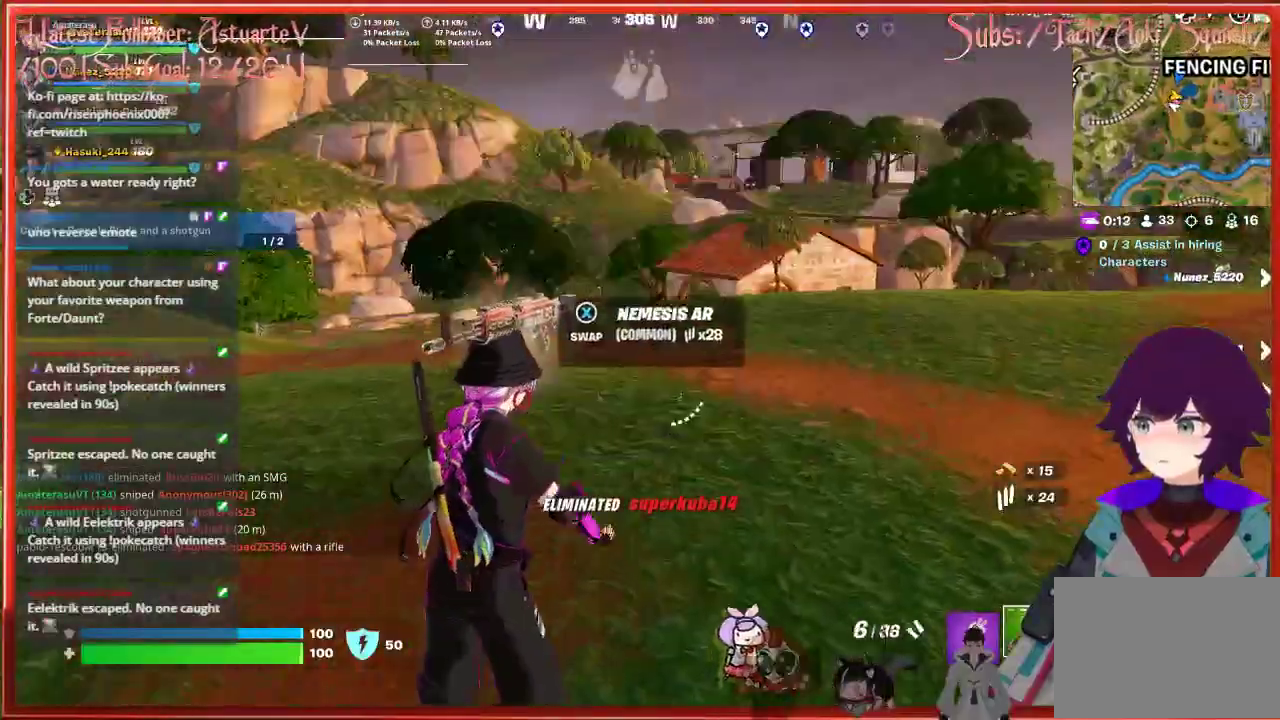
{"buttons": [], "left_stick": "up", "right_stick": "center", "events": [[300, "X", "down"], [417, "X", "up"]]}
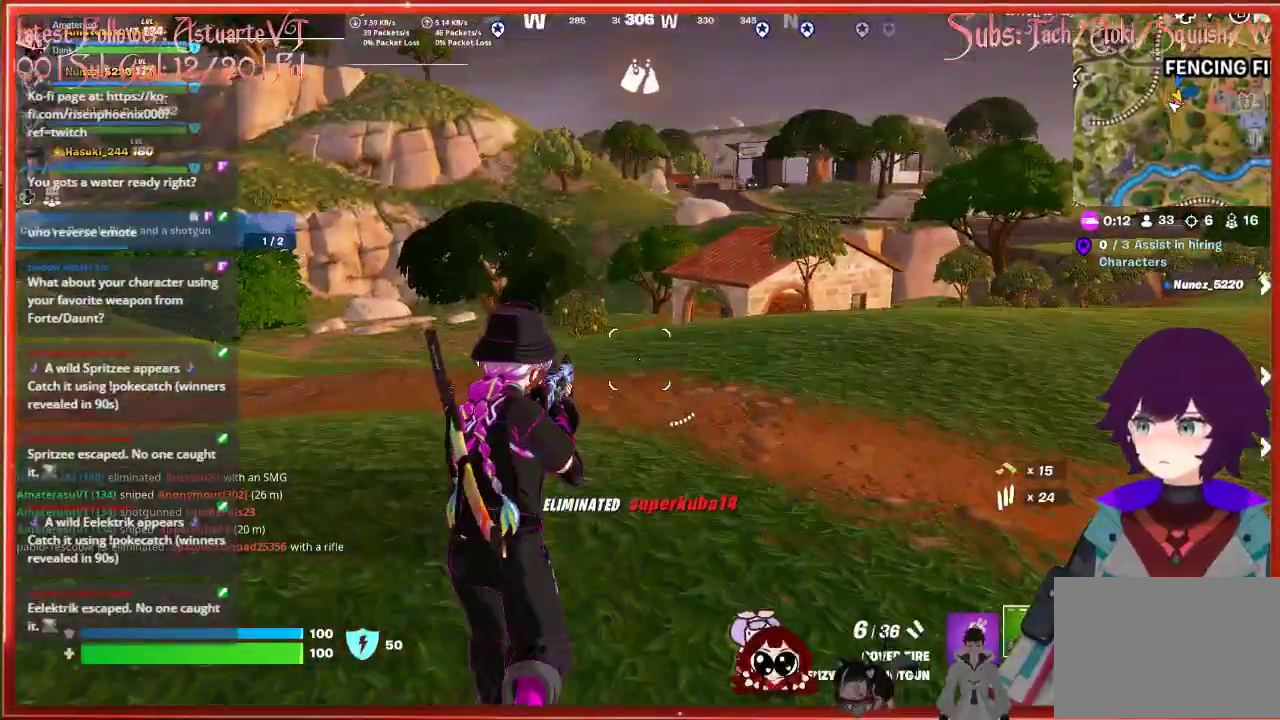
{"buttons": [], "left_stick": "up", "right_stick": "center", "events": []}
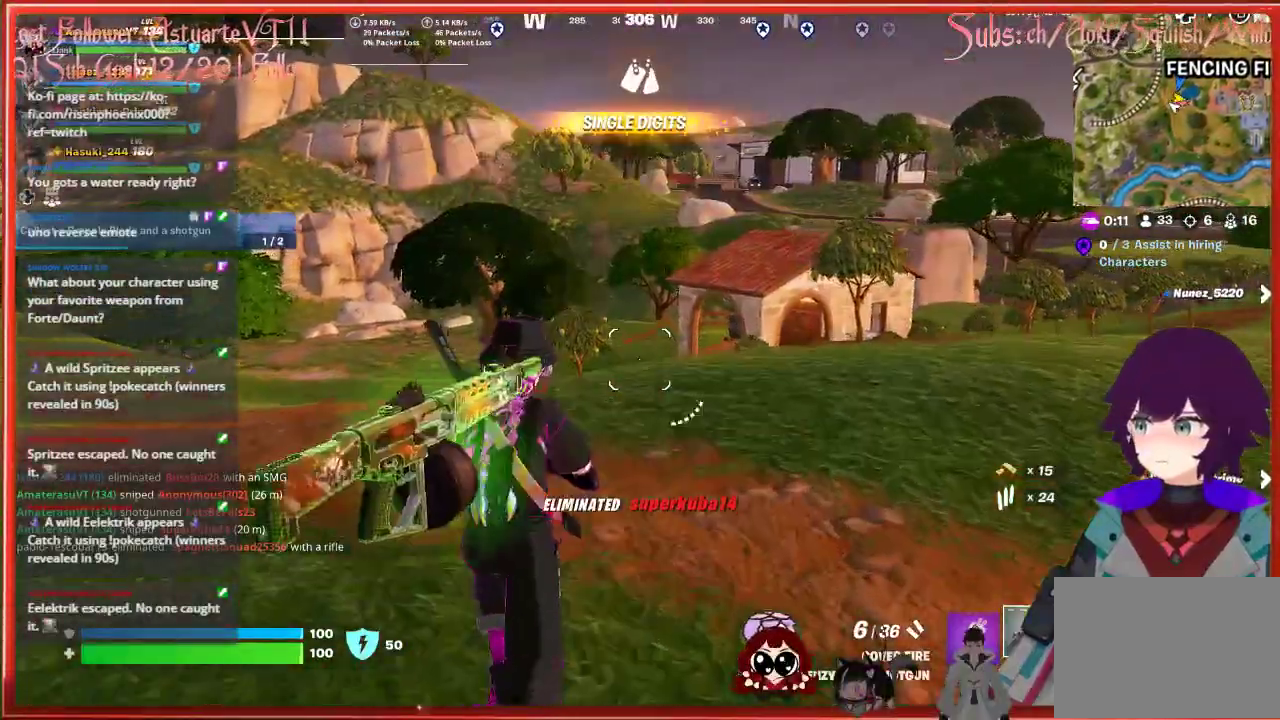
{"buttons": [], "left_stick": "down", "right_stick": "down-right", "events": [[233, "left_stick", "up-right"], [233, "right_stick", "right"], [333, "right_stick", "down-right"], [400, "left_stick", "down-right"], [450, "left_stick", "down"]]}
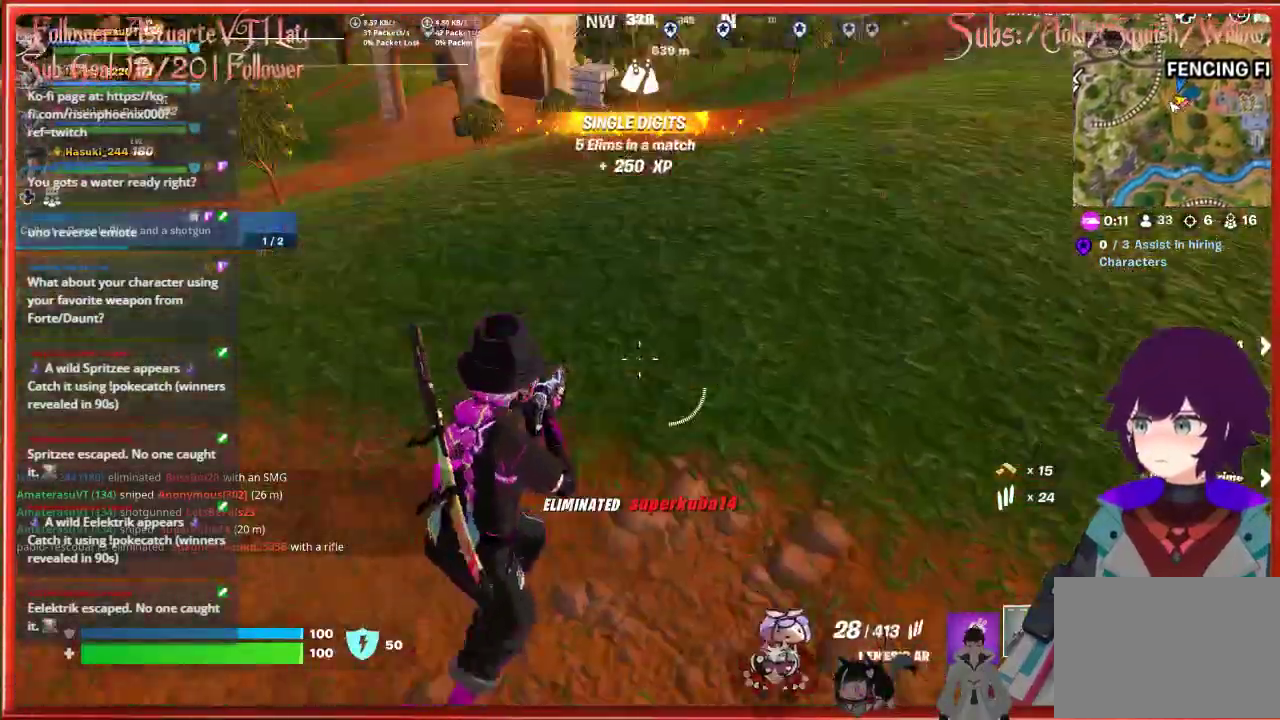
{"buttons": [], "left_stick": "up", "right_stick": "center", "events": [[50, "right_stick", "right"], [250, "right_stick", "center"], [267, "left_stick", "down-right"], [367, "X", "down"], [467, "X", "up"], [467, "left_stick", "up"]]}
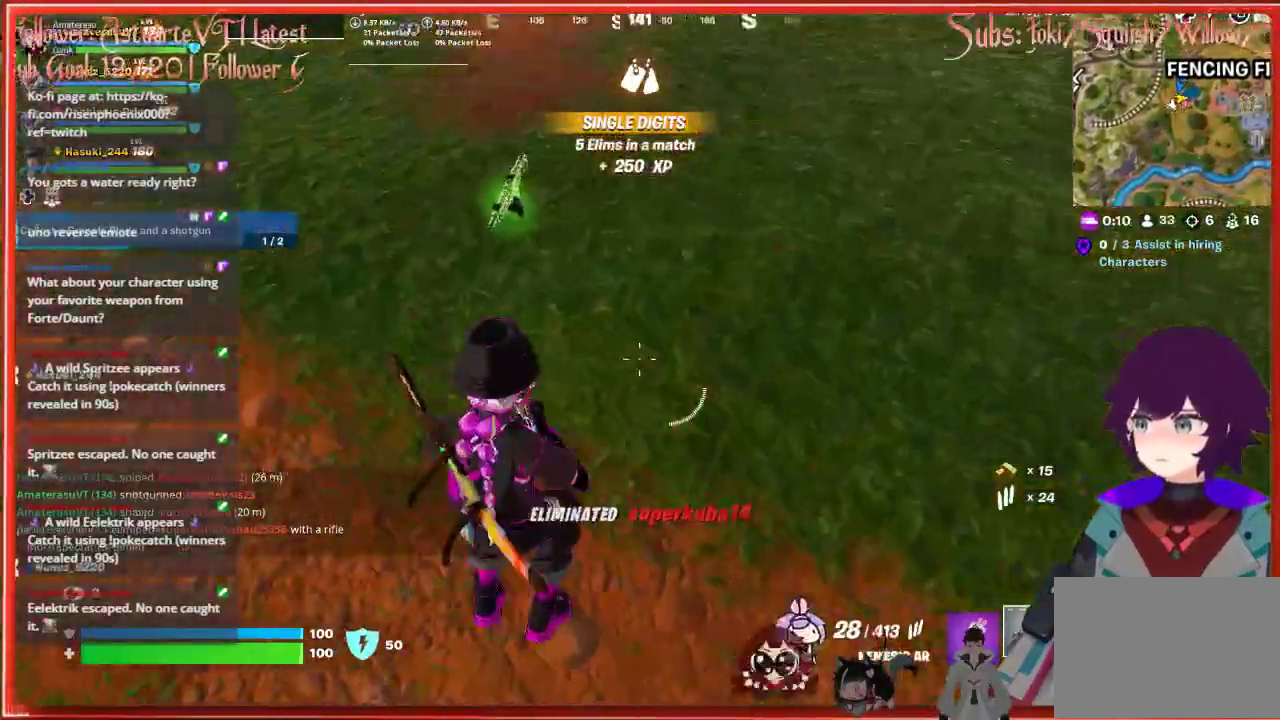
{"buttons": [], "left_stick": "up-left", "right_stick": "center", "events": [[100, "left_stick", "up-left"], [183, "right_stick", "up-left"], [300, "right_stick", "center"], [383, "X", "down"], [500, "X", "up"]]}
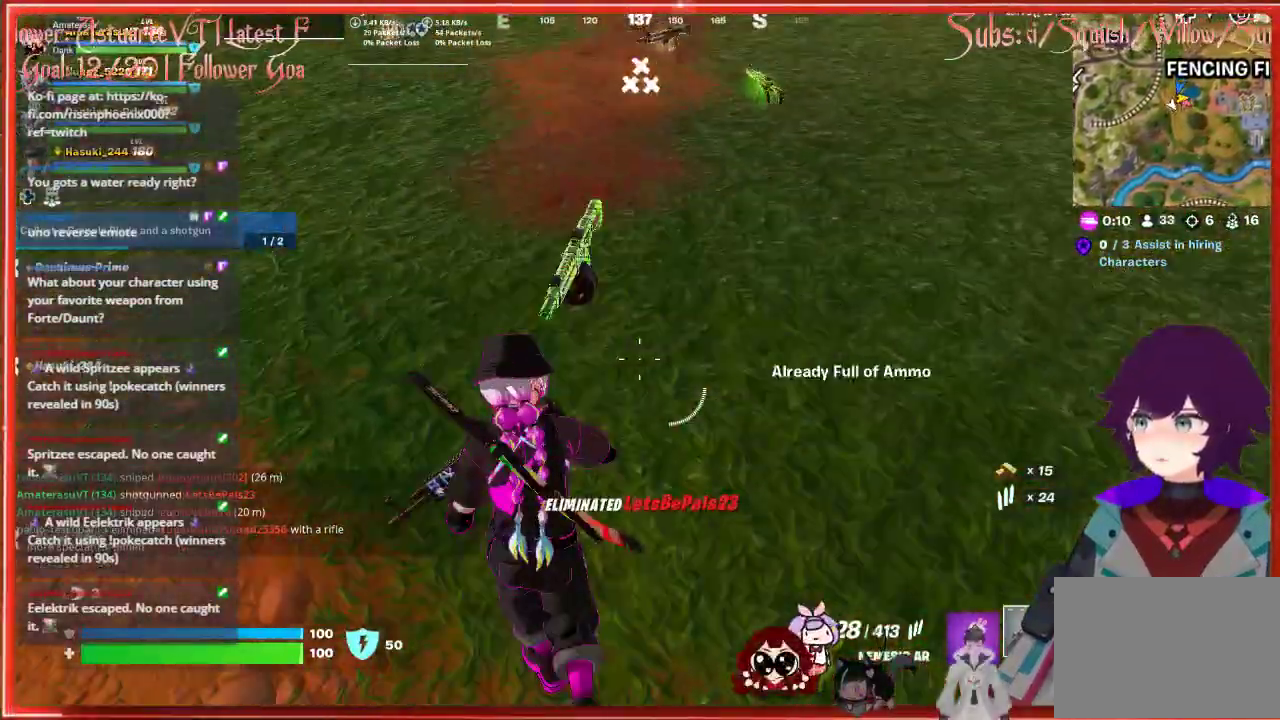
{"buttons": [], "left_stick": "up-left", "right_stick": "up-left", "events": [[233, "right_stick", "up"], [317, "right_stick", "up-left"]]}
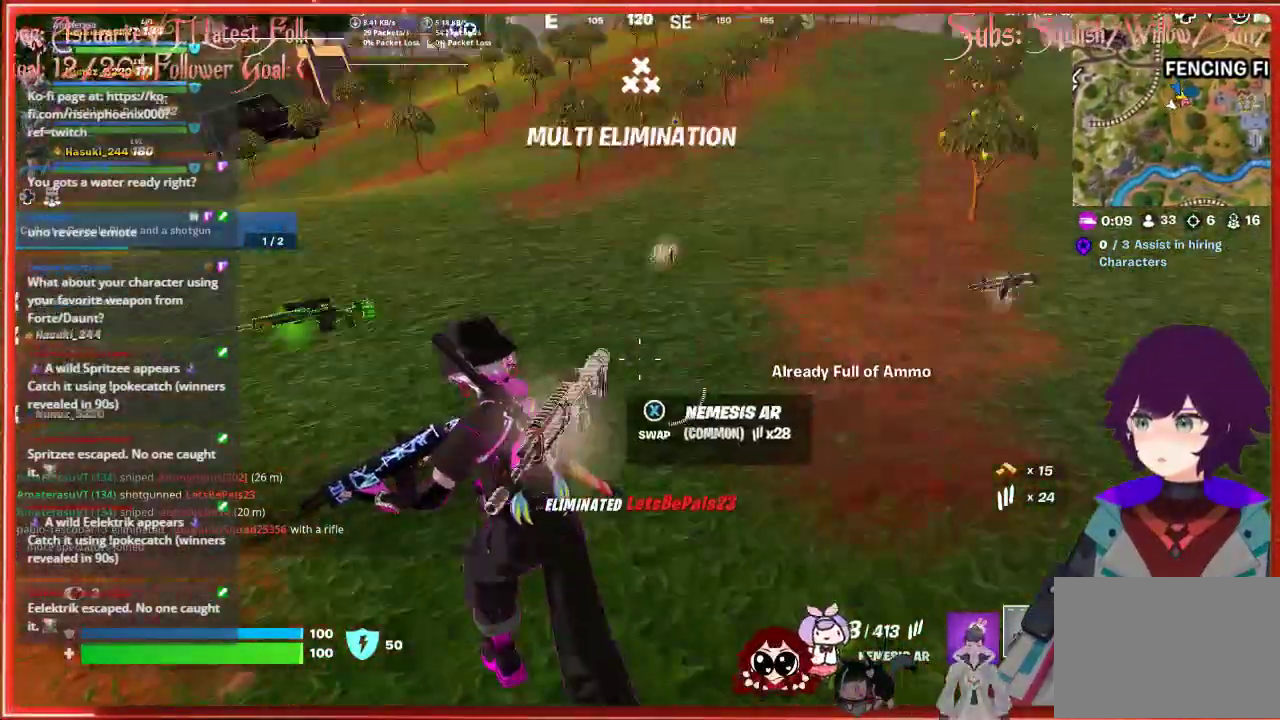
{"buttons": [], "left_stick": "up-right", "right_stick": "center", "events": [[100, "right_stick", "center"], [117, "left_stick", "up"], [500, "left_stick", "up-right"]]}
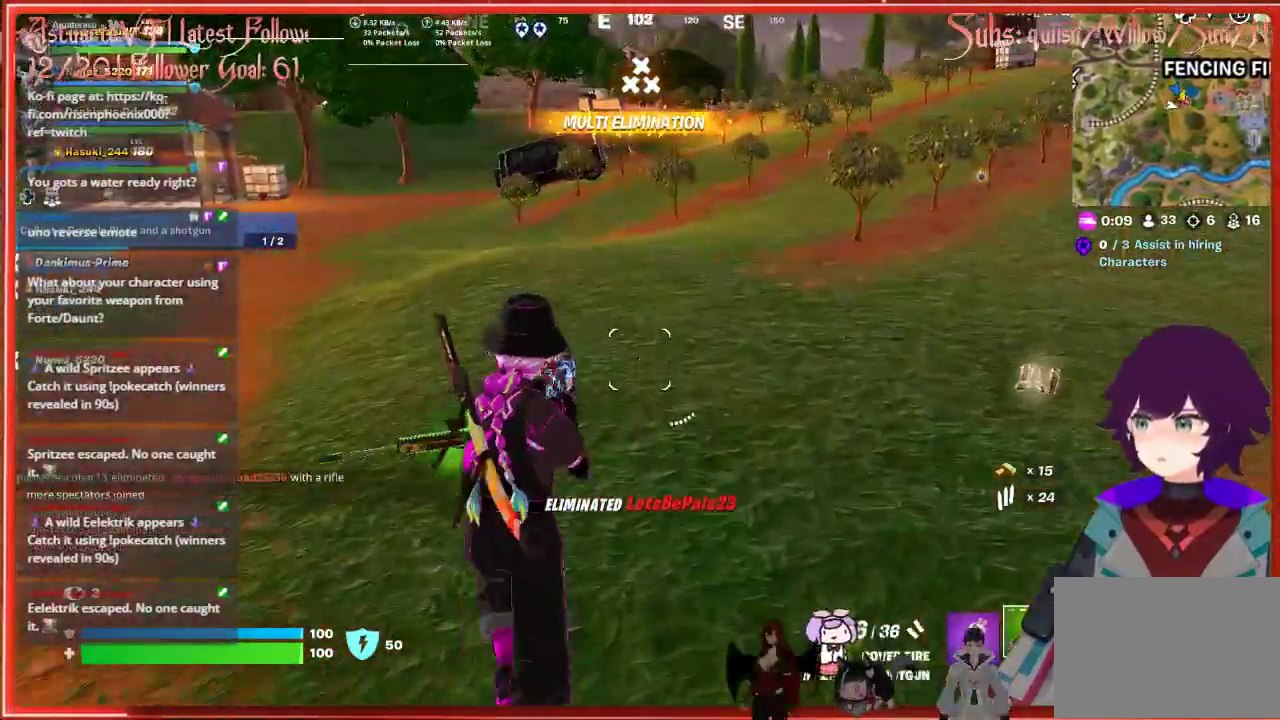
{"buttons": [], "left_stick": "up", "right_stick": "center", "events": [[267, "left_stick", "up"]]}
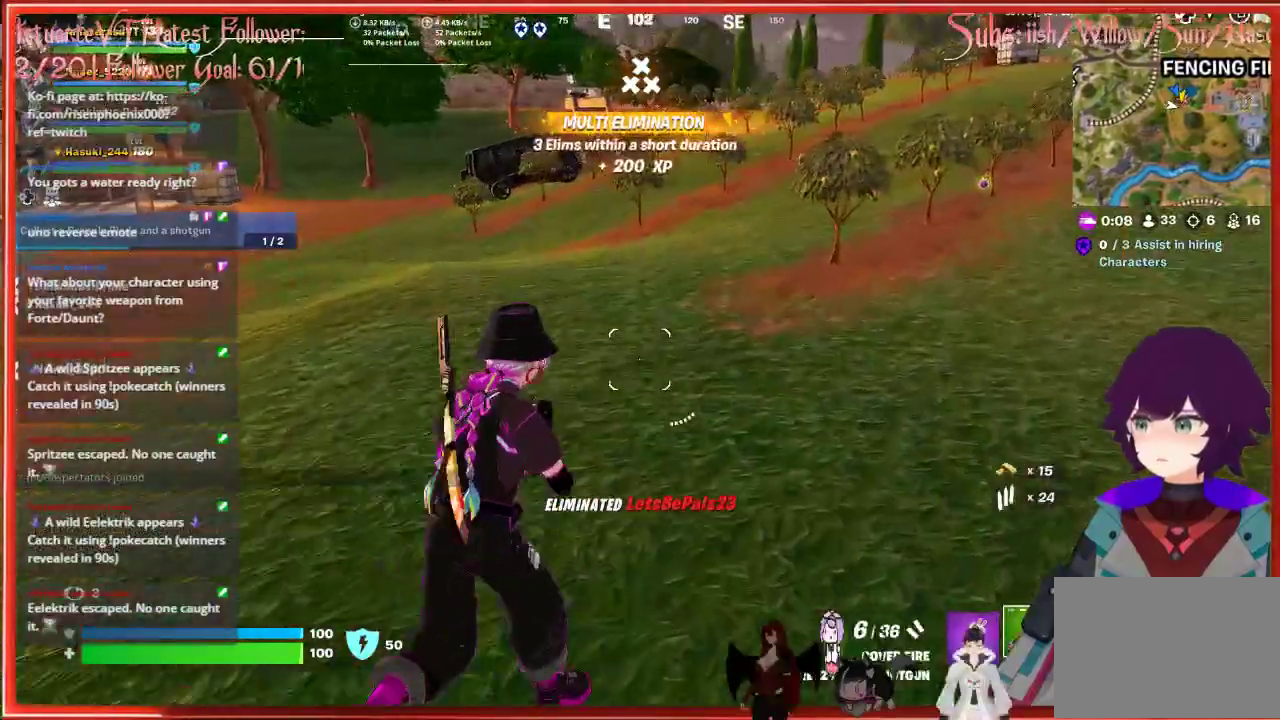
{"buttons": [], "left_stick": "up", "right_stick": "center", "events": [[333, "X", "down"], [450, "X", "up"]]}